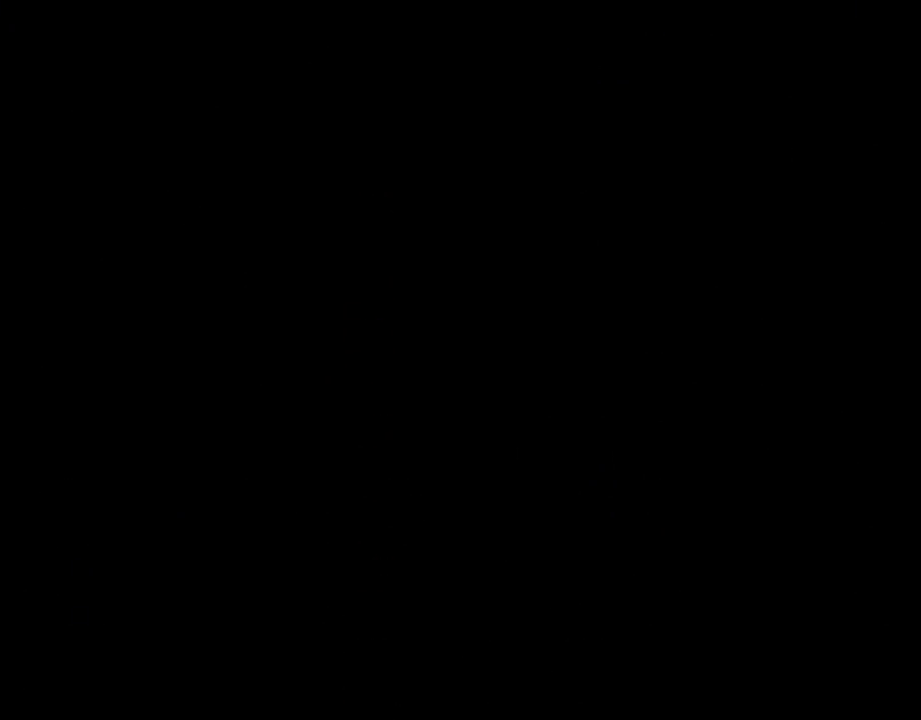
Gameplay with a controller (Nintendo layout); each line is a JSON object with the inputs held at the frame after it. "events" lists button and stick changes between this image and that frame as [ms after this image, input, new state], when the widget could be followed in between. Not read: L3 R3.
{"buttons": ["Y"], "events": []}
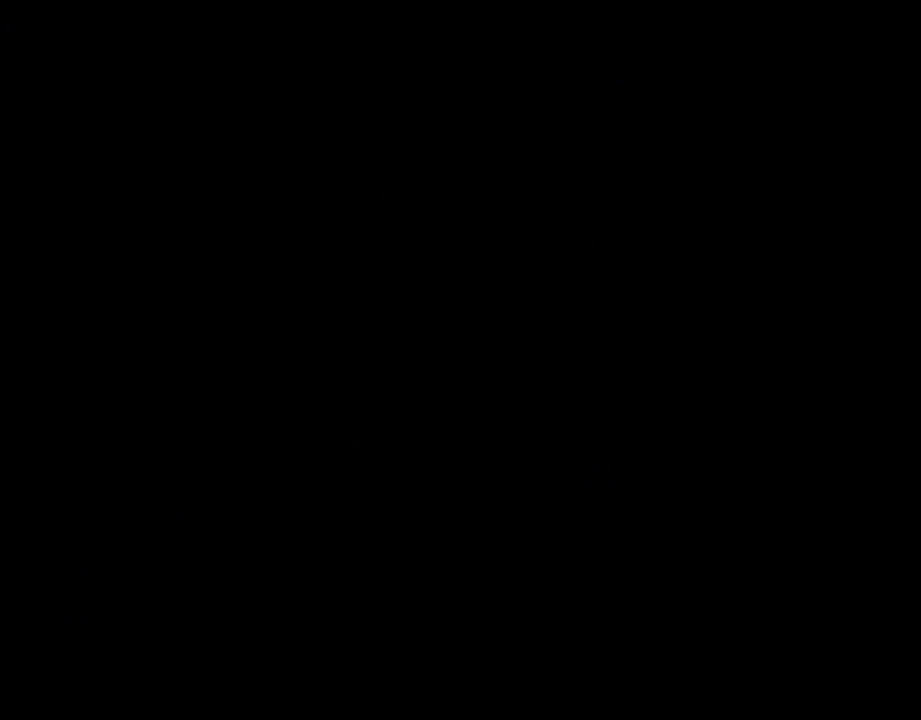
{"buttons": ["X", "DPAD_RIGHT"], "events": [[217, "X", "down"], [217, "Y", "up"], [233, "DPAD_RIGHT", "down"]]}
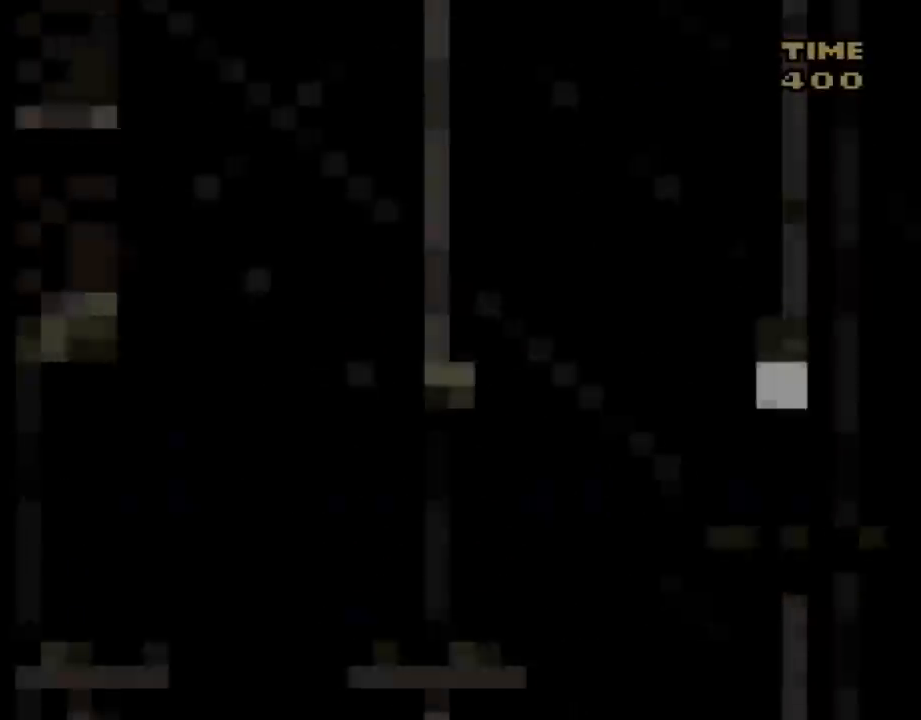
{"buttons": ["X", "DPAD_RIGHT"], "events": []}
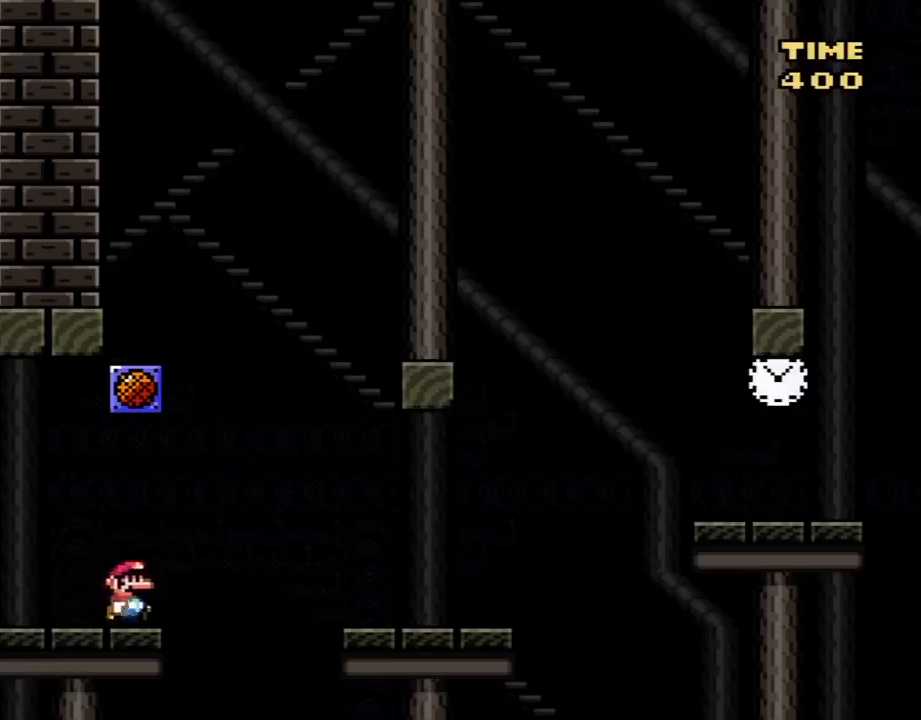
{"buttons": ["X", "DPAD_RIGHT"], "events": [[17, "A", "down"], [117, "A", "up"]]}
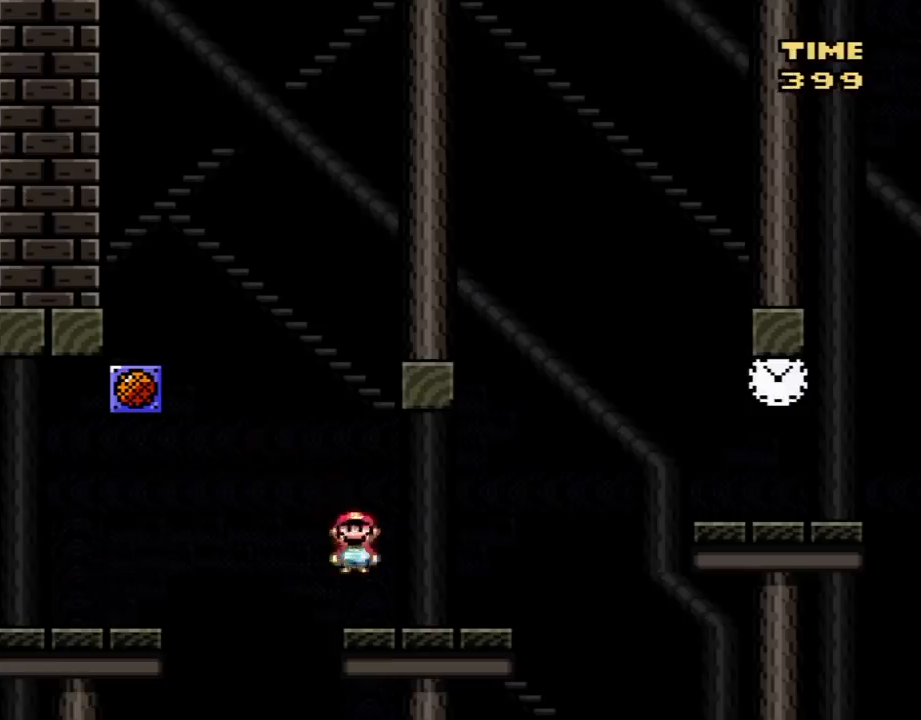
{"buttons": ["X", "DPAD_RIGHT"], "events": [[150, "A", "down"], [367, "A", "up"]]}
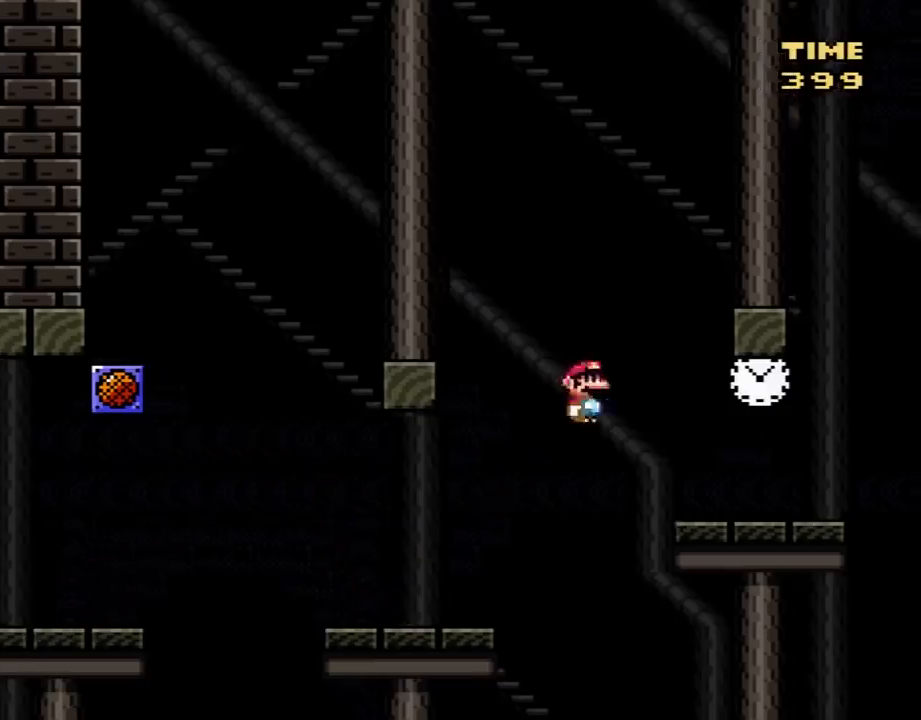
{"buttons": ["B", "Y", "DPAD_RIGHT"], "events": [[17, "X", "up"], [50, "Y", "down"], [450, "B", "down"]]}
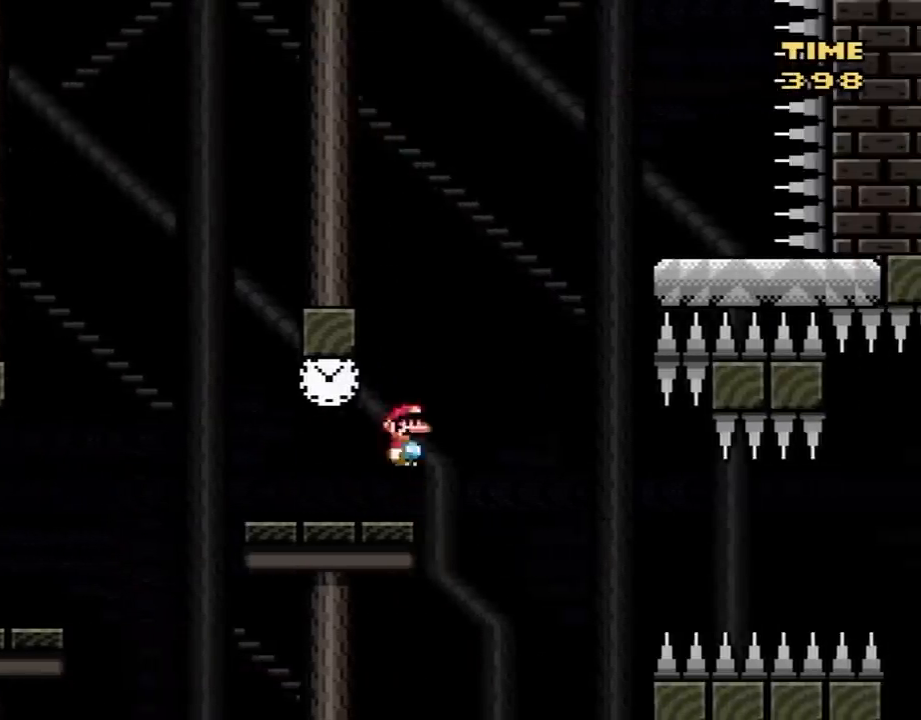
{"buttons": ["X", "DPAD_LEFT"], "events": [[400, "DPAD_RIGHT", "up"], [467, "B", "up"], [467, "DPAD_LEFT", "down"], [483, "X", "down"], [483, "Y", "up"]]}
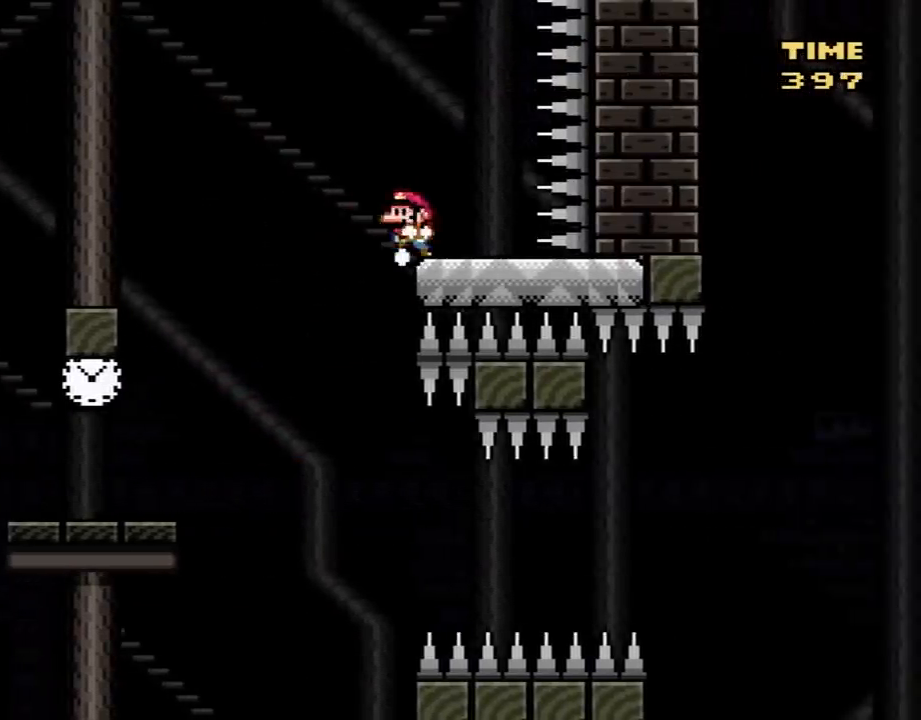
{"buttons": ["X", "DPAD_LEFT"], "events": [[50, "A", "down"], [117, "A", "up"]]}
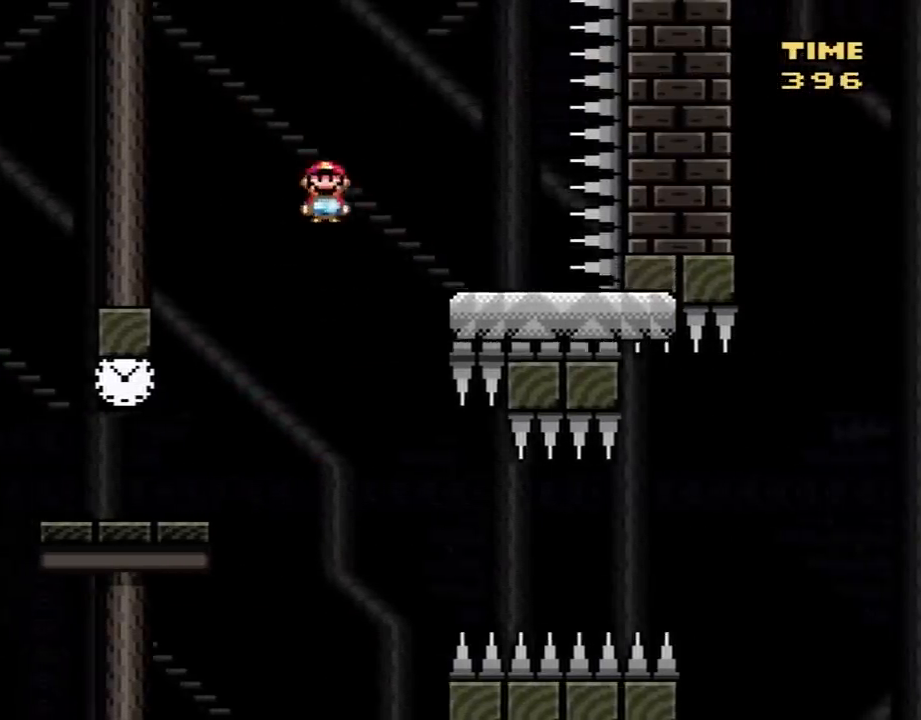
{"buttons": ["X", "DPAD_RIGHT"], "events": [[333, "A", "down"], [333, "DPAD_LEFT", "up"], [333, "DPAD_RIGHT", "down"], [483, "A", "up"]]}
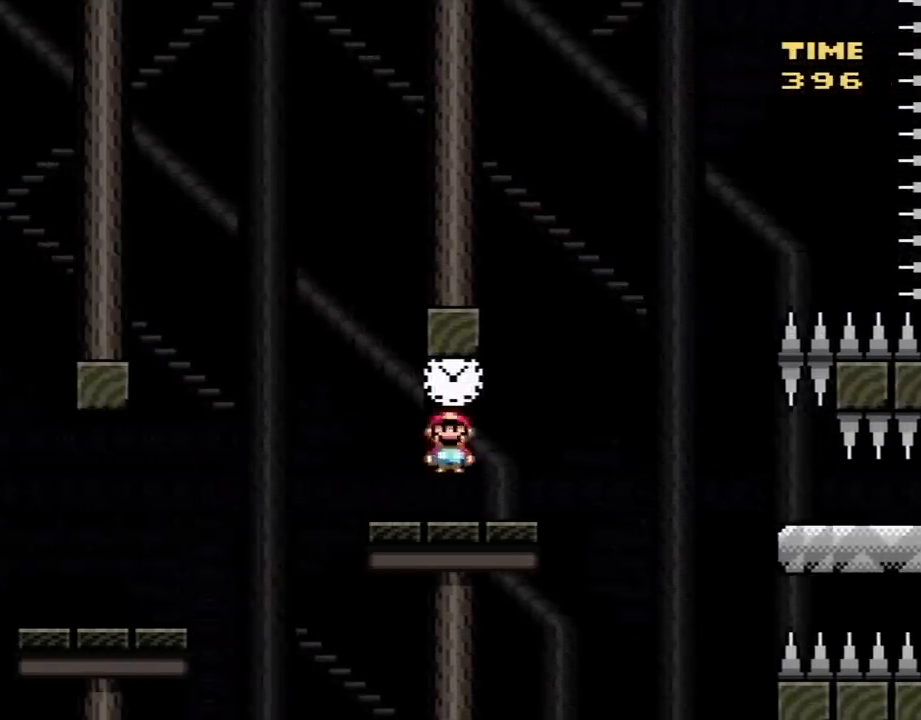
{"buttons": ["A", "X", "DPAD_RIGHT"], "events": [[267, "A", "down"], [333, "A", "up"], [483, "A", "down"]]}
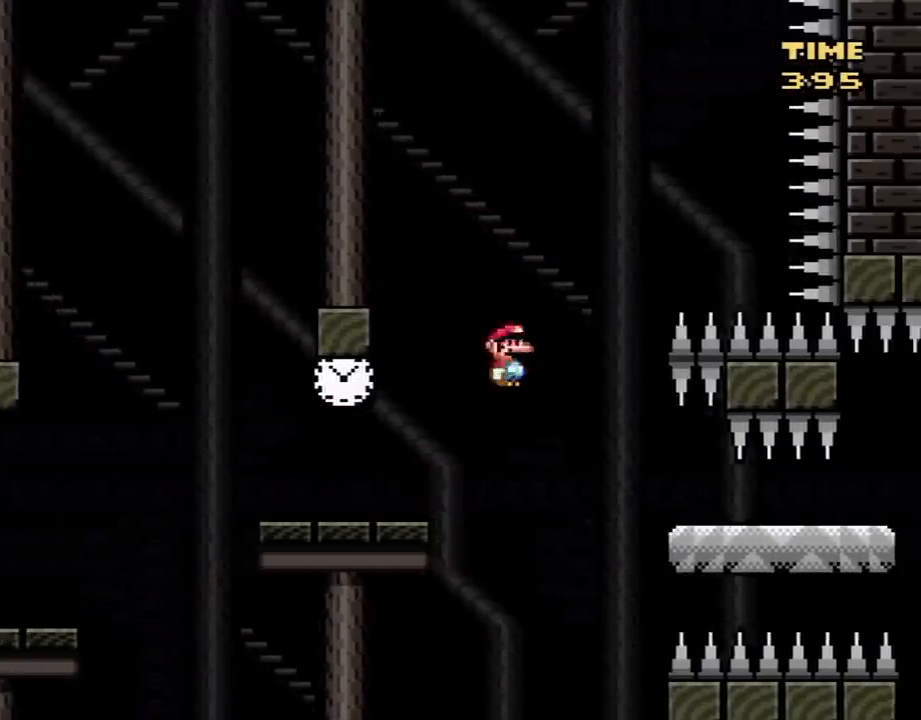
{"buttons": ["X", "DPAD_RIGHT"], "events": [[83, "A", "up"]]}
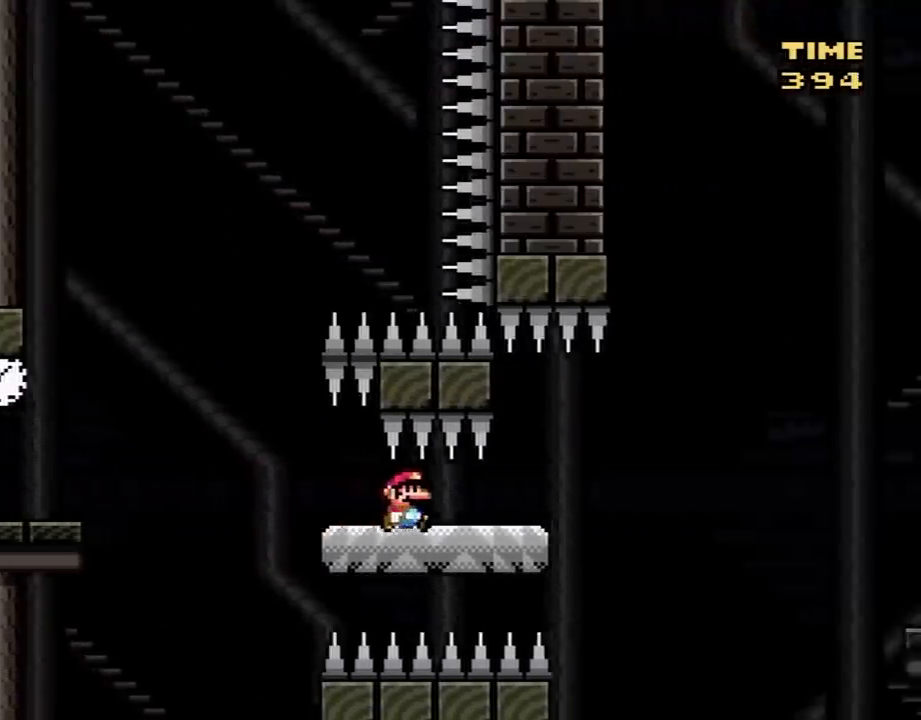
{"buttons": ["X", "DPAD_RIGHT"], "events": [[300, "A", "down"], [417, "A", "up"]]}
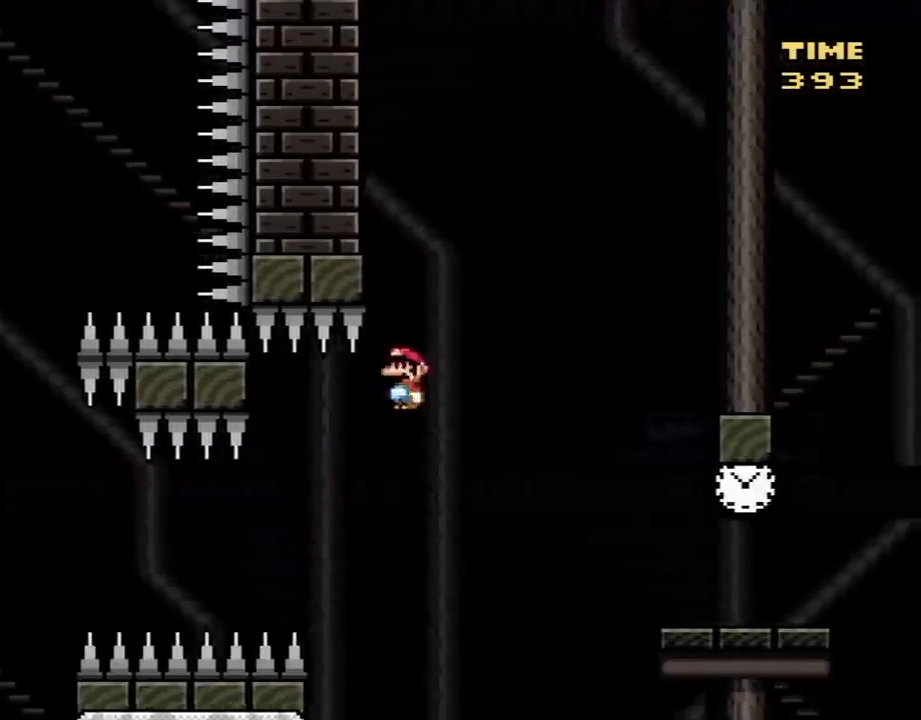
{"buttons": ["Y", "DPAD_RIGHT"], "events": [[17, "A", "down"], [150, "A", "up"], [267, "X", "up"], [333, "Y", "down"]]}
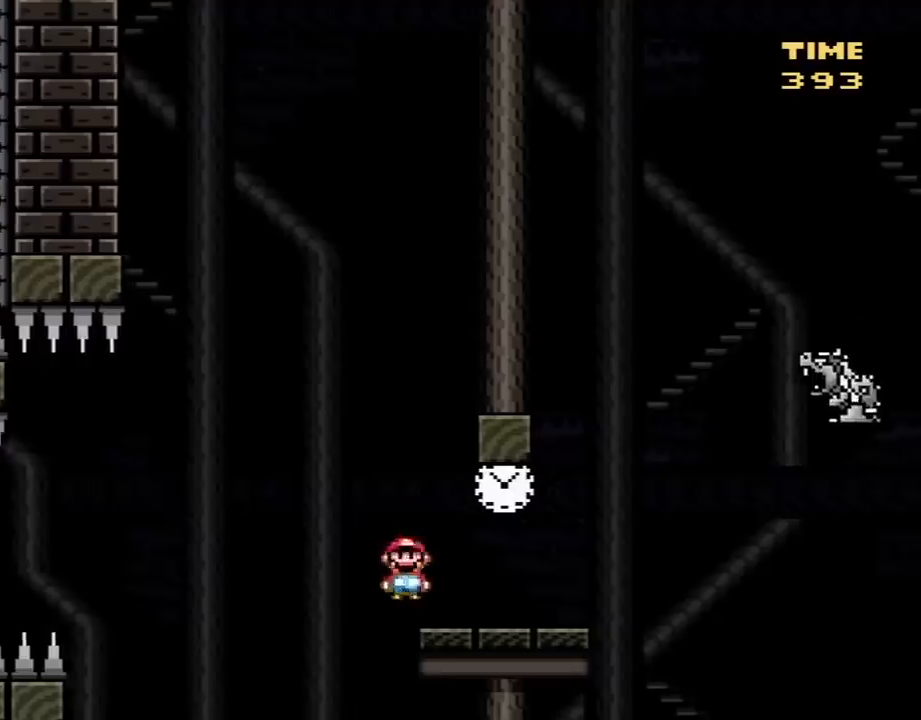
{"buttons": ["B", "Y", "DPAD_RIGHT"], "events": [[83, "B", "down"], [167, "B", "up"], [367, "B", "down"]]}
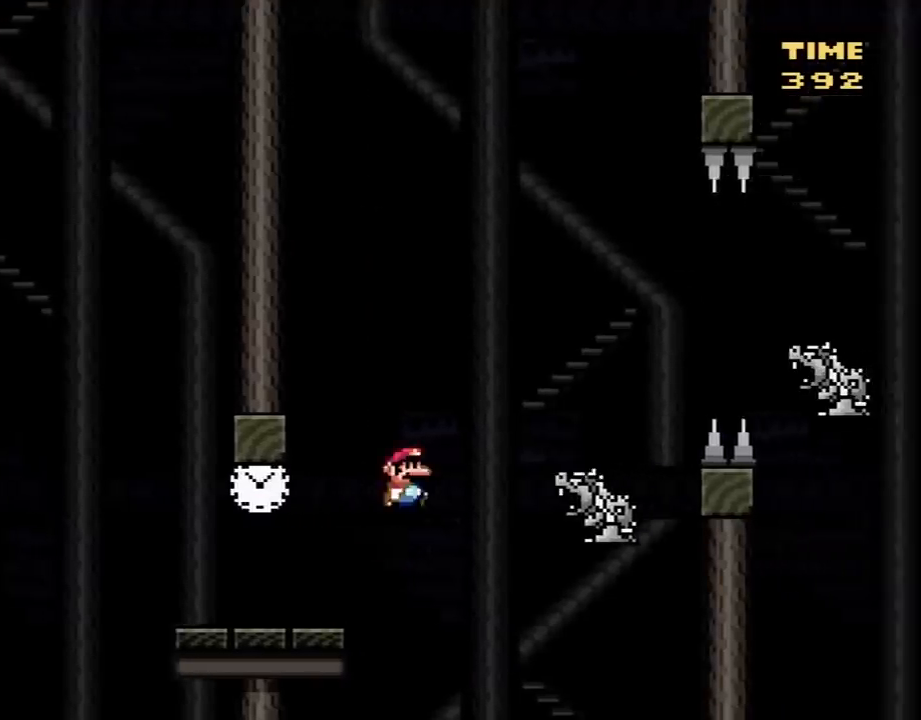
{"buttons": ["Y", "DPAD_RIGHT"], "events": [[17, "B", "up"], [367, "B", "down"], [450, "B", "up"]]}
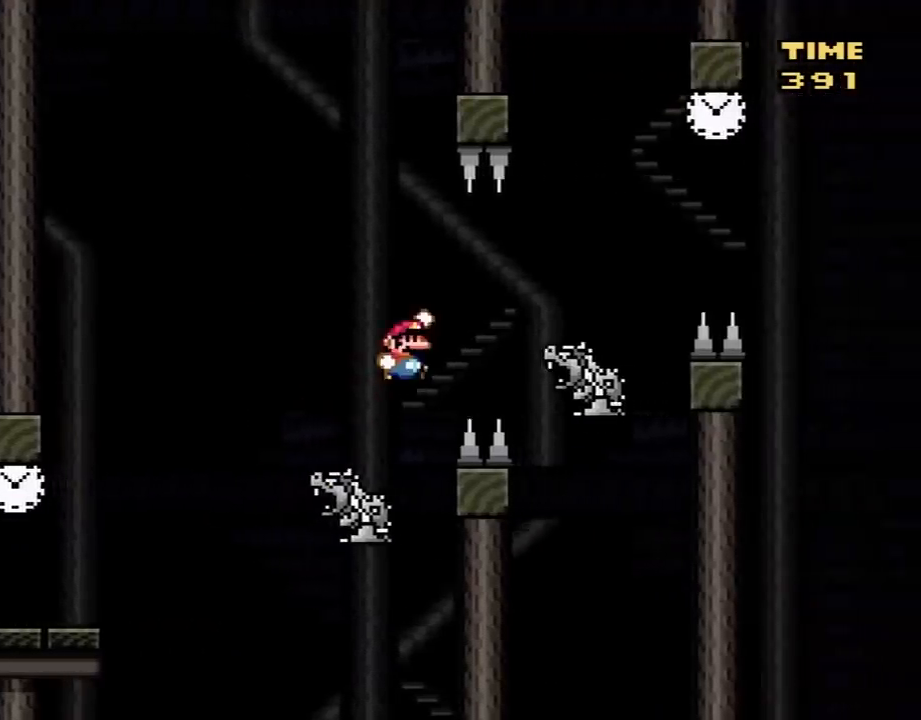
{"buttons": ["B", "Y", "DPAD_RIGHT"], "events": [[367, "B", "down"]]}
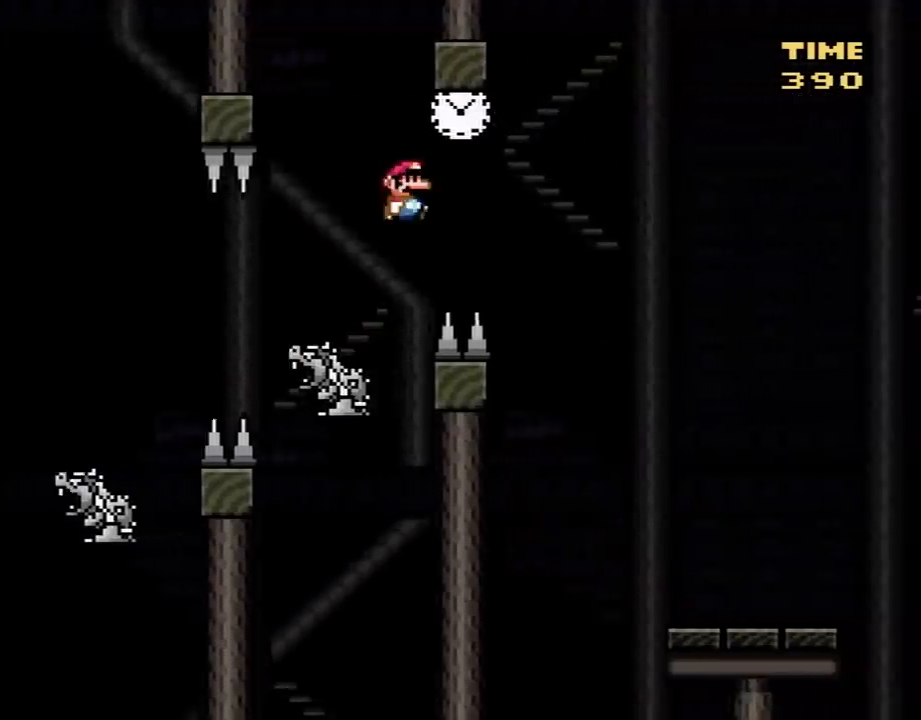
{"buttons": ["X", "DPAD_RIGHT"], "events": [[200, "B", "up"], [300, "Y", "up"], [333, "X", "down"]]}
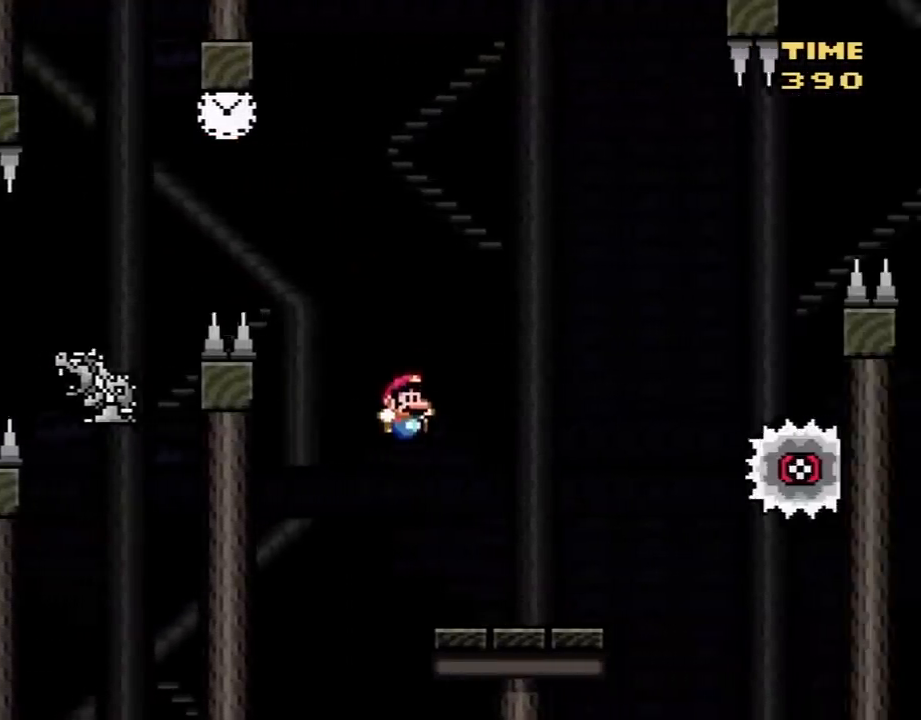
{"buttons": ["A", "X", "DPAD_RIGHT"], "events": [[233, "A", "down"]]}
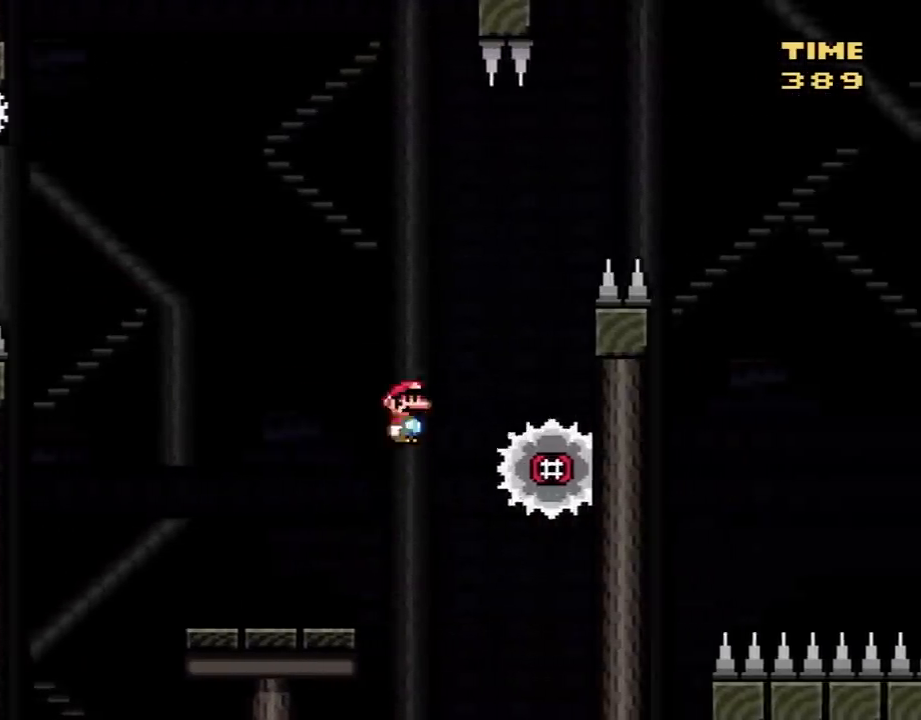
{"buttons": ["A", "X", "DPAD_RIGHT"], "events": [[133, "DPAD_RIGHT", "up"], [167, "DPAD_LEFT", "down"], [333, "DPAD_LEFT", "up"], [383, "DPAD_RIGHT", "down"]]}
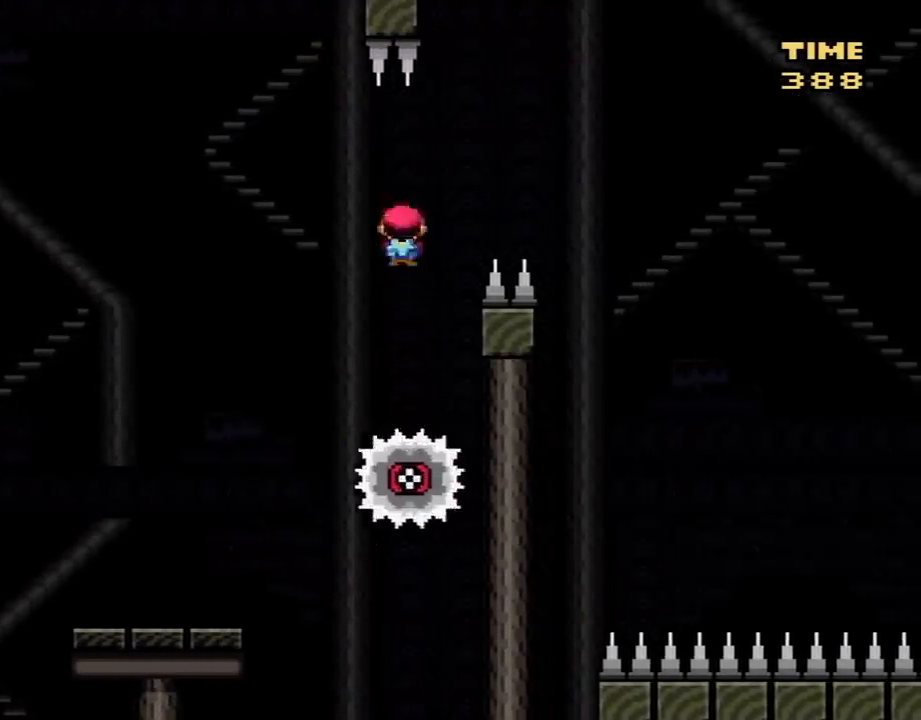
{"buttons": ["A", "X", "DPAD_RIGHT"], "events": [[83, "DPAD_RIGHT", "up"], [167, "DPAD_RIGHT", "down"], [233, "DPAD_RIGHT", "up"], [367, "DPAD_RIGHT", "down"]]}
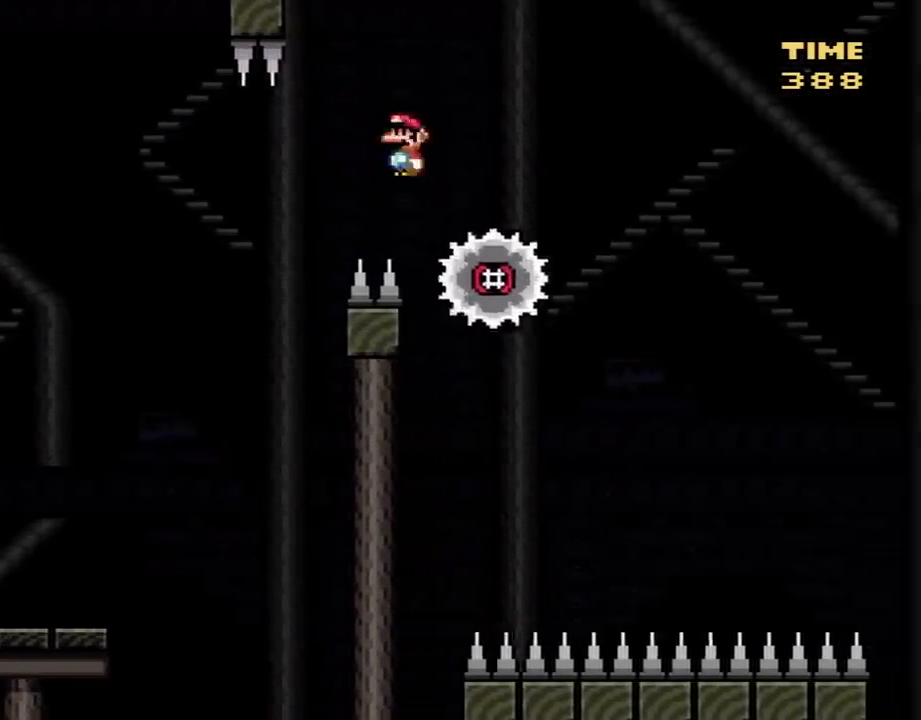
{"buttons": ["A", "X", "DPAD_LEFT"], "events": [[433, "DPAD_RIGHT", "up"], [500, "DPAD_LEFT", "down"]]}
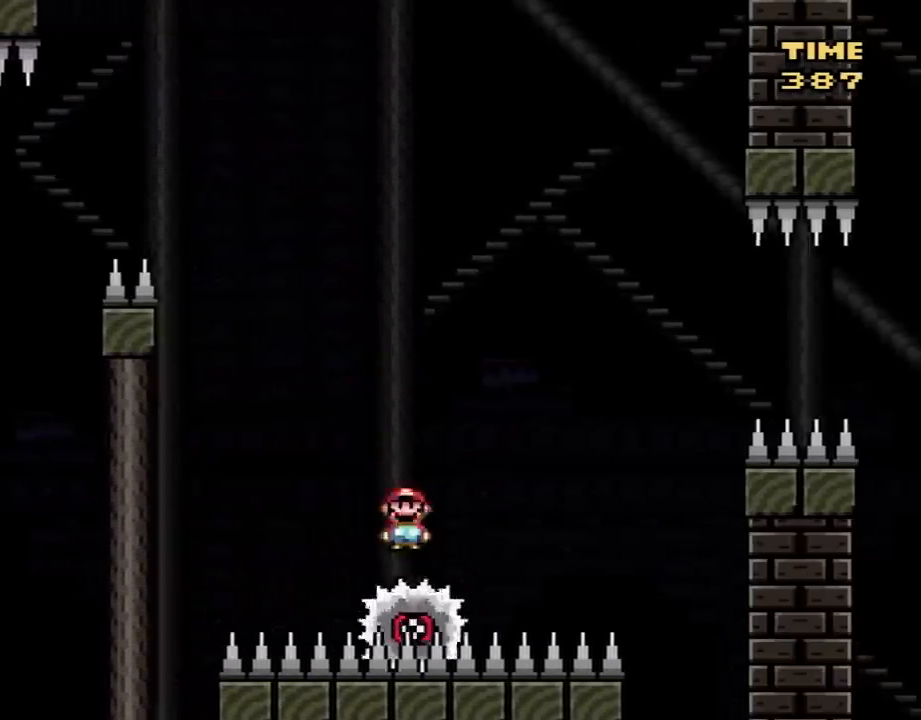
{"buttons": ["X", "DPAD_UP", "DPAD_LEFT"], "events": [[67, "DPAD_LEFT", "up"], [100, "DPAD_RIGHT", "down"], [183, "A", "up"], [217, "X", "up"], [283, "X", "down"], [367, "DPAD_RIGHT", "up"], [433, "DPAD_LEFT", "down"], [500, "DPAD_UP", "down"]]}
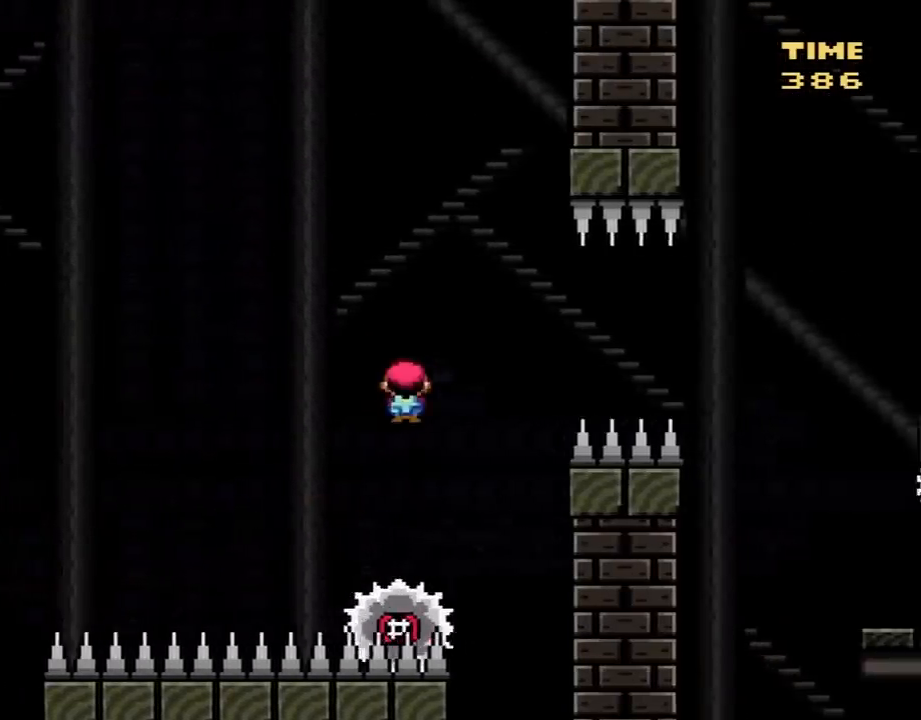
{"buttons": ["A", "X", "DPAD_RIGHT"], "events": [[33, "A", "down"], [33, "DPAD_LEFT", "up"], [33, "DPAD_RIGHT", "down"], [33, "DPAD_UP", "up"], [183, "DPAD_RIGHT", "up"], [250, "DPAD_RIGHT", "down"]]}
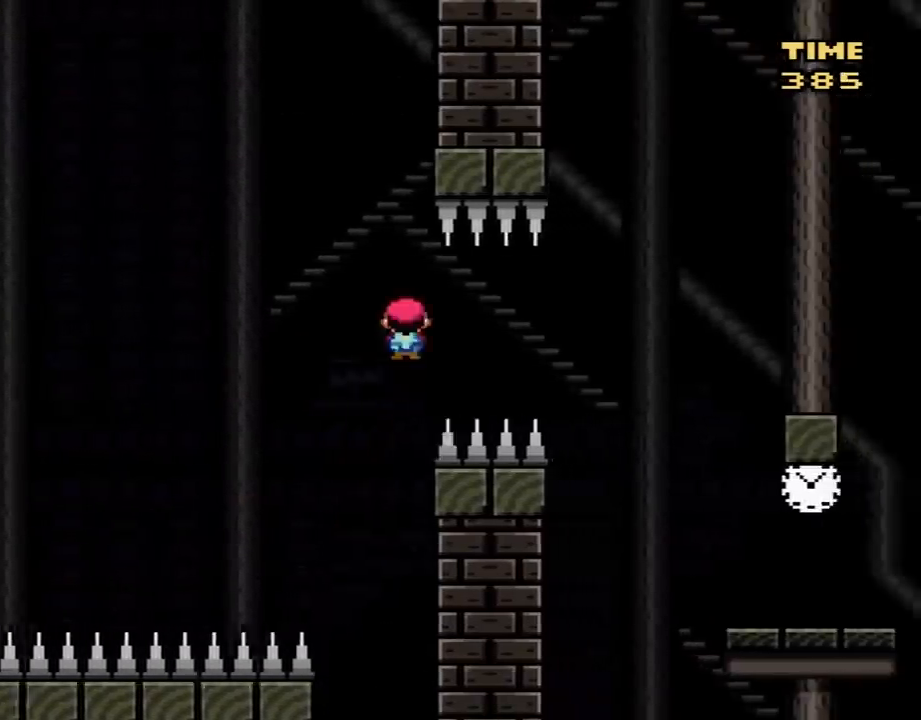
{"buttons": ["A", "X", "DPAD_RIGHT"], "events": [[33, "A", "up"], [117, "A", "down"]]}
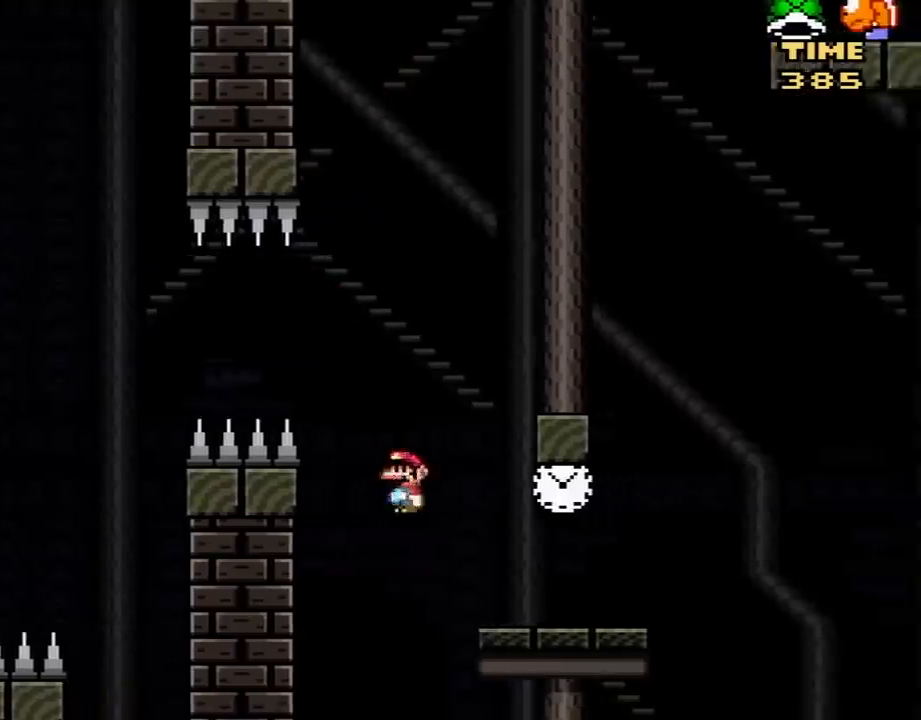
{"buttons": ["Y", "DPAD_RIGHT"], "events": [[183, "A", "up"], [217, "DPAD_RIGHT", "up"], [250, "DPAD_LEFT", "down"], [400, "DPAD_LEFT", "up"], [433, "X", "up"], [433, "Y", "down"], [467, "DPAD_RIGHT", "down"]]}
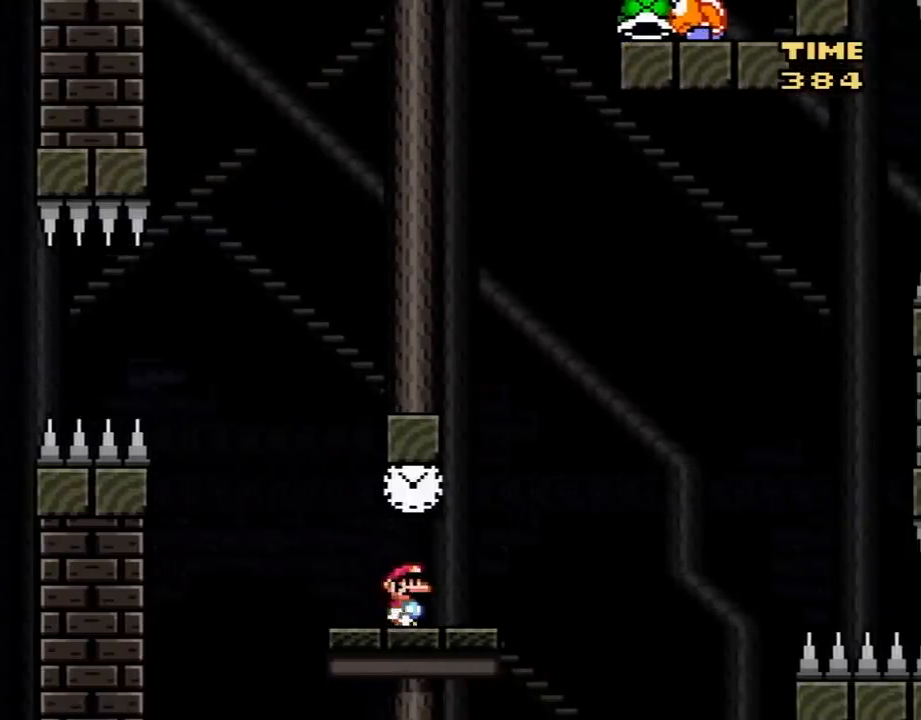
{"buttons": ["Y"], "events": [[67, "DPAD_RIGHT", "up"]]}
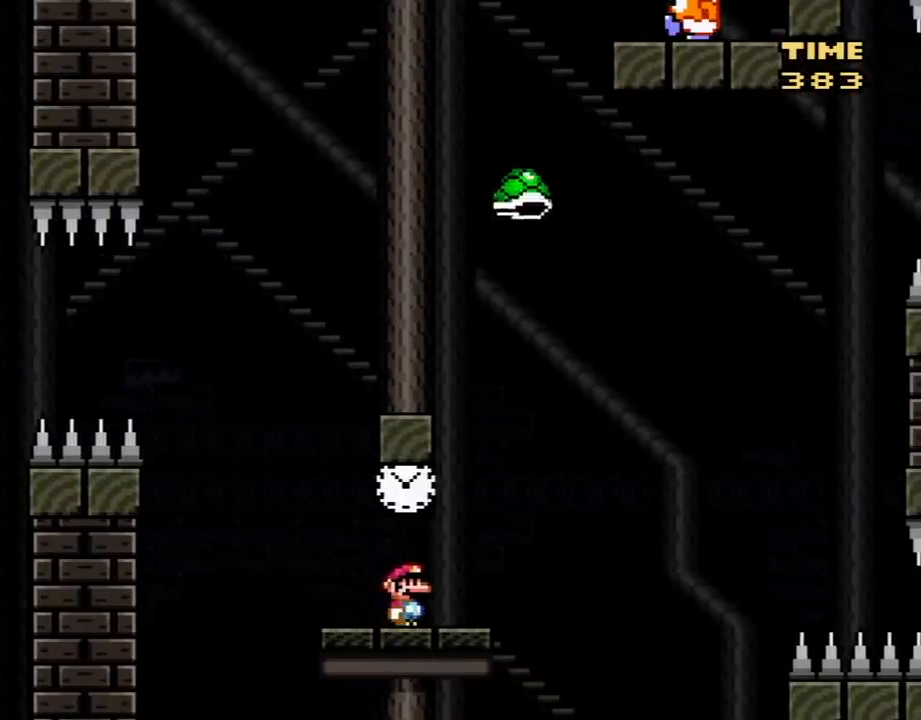
{"buttons": ["Y", "DPAD_RIGHT"], "events": [[117, "B", "down"], [333, "DPAD_RIGHT", "down"], [367, "B", "up"]]}
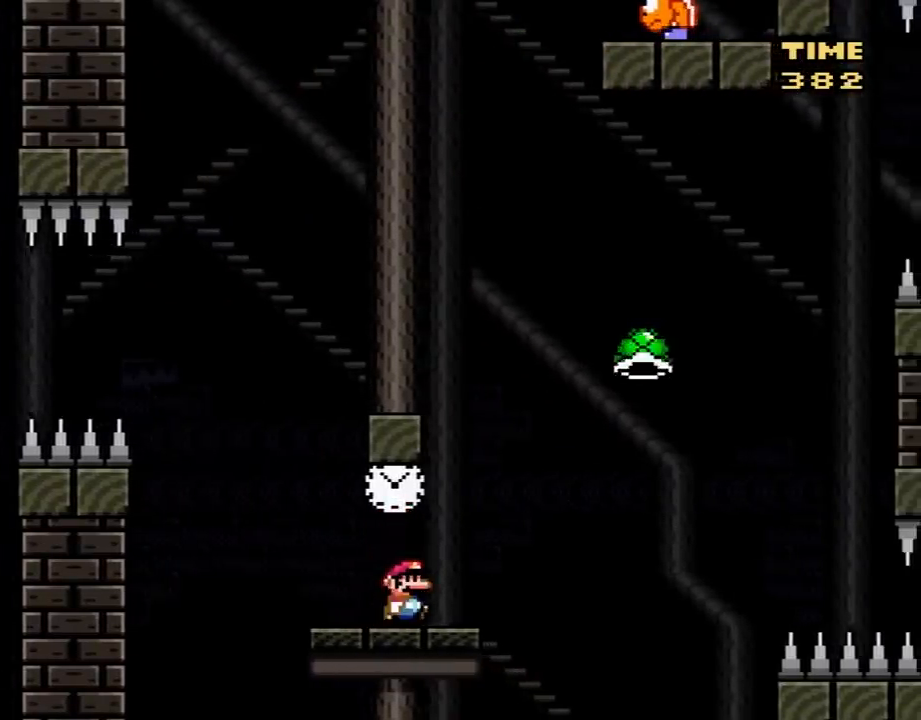
{"buttons": ["B", "Y"], "events": [[33, "DPAD_RIGHT", "up"], [250, "DPAD_RIGHT", "down"], [333, "B", "down"], [433, "DPAD_RIGHT", "up"]]}
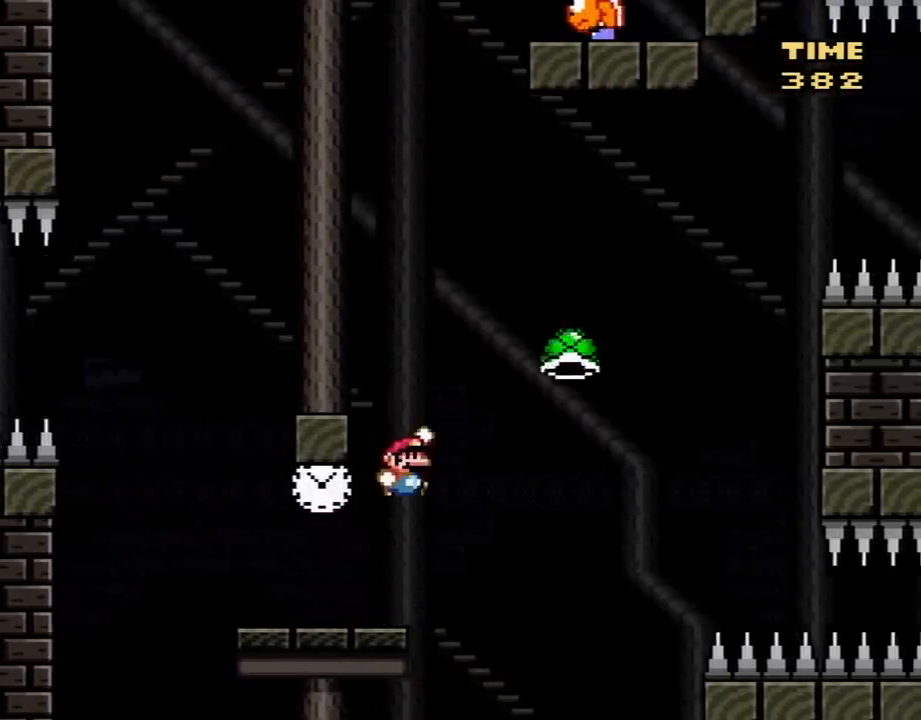
{"buttons": ["B", "Y", "DPAD_RIGHT"], "events": [[83, "DPAD_RIGHT", "down"]]}